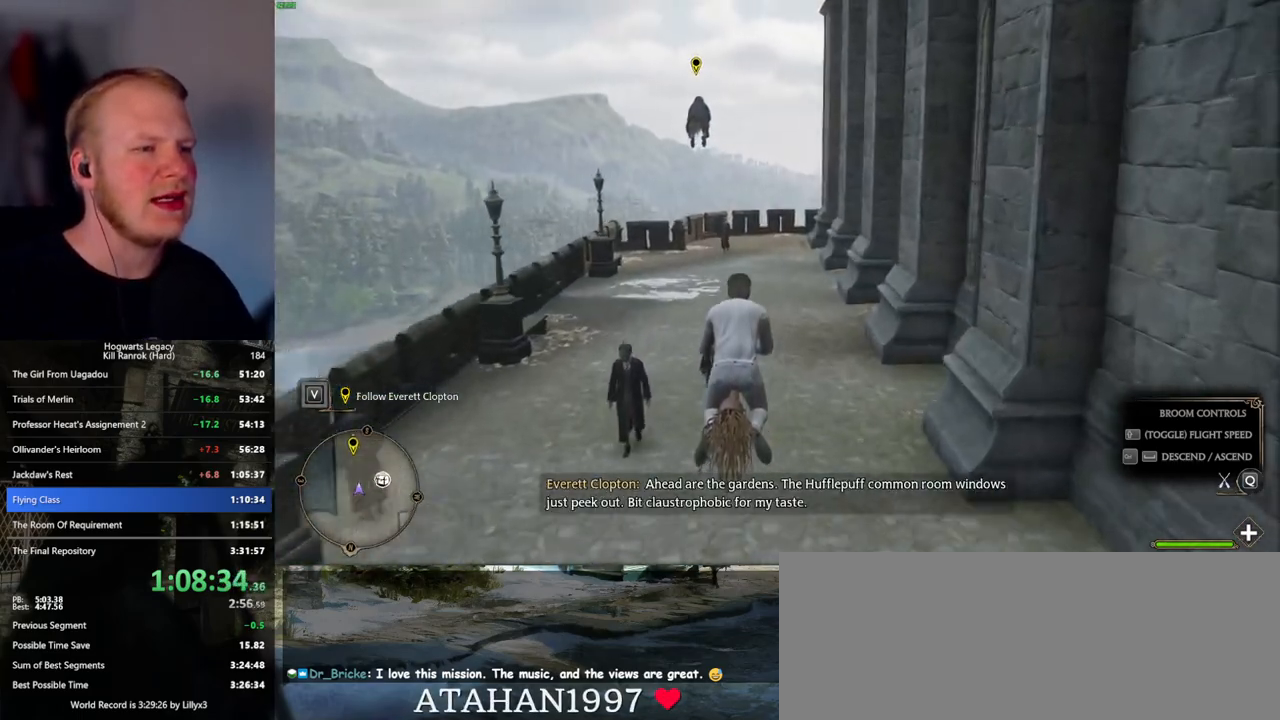
Gameplay with keyboard and mouse; each line is a JSON object with the keys and mouse buttons held at the frame after it. "events" lists presses ("down") and releases ("up") of ".", "/", "0", "1", "2", "3", "4", "5", "6", "7", "8", "9", "a", "alt_l", "alt_r", "b", "backslash", "backspace", "c", "caps_lock", "comma", "ctrl_l", "ctrl_r", "d", "e", "equals", "escape", "f", "f1", "f10", "f11", "f12", "f2", "f3", "f4", "f5", "f6", "f7", "f8", "f9", "g", "h", "i", "j", "k", "l", "lbracket", "m", "minus", "n", "o", "p", "q", "quote", "r", "rbracket", "return", "s", "semicolon", "shift_l", "shift_r", "space", "super_l", "super_r", "t", "tab", "tilde", "u", "v", "w", "x", "y", "z", "mouse_left", "mouse_wheel", "mouse_right", "mouse_mb4" and "mouse_mb5" between this image and that frame as [ms after this image, input, new state], when the widget could be followed in between. "mouse_left", "mouse_wheel", "mouse_right", "mouse_mb4", "mouse_mb5" = the "left", "wheel", "right", "mb4", "mb5" buttons of the "mouse" list. No other keys are recorded. "wheel" means that the mouse wheel is clicked or scrolled. Mouse movement is not recorded.
{"keys": ["w"], "mouse": [], "events": [[433, "space", "down"], [500, "space", "up"]]}
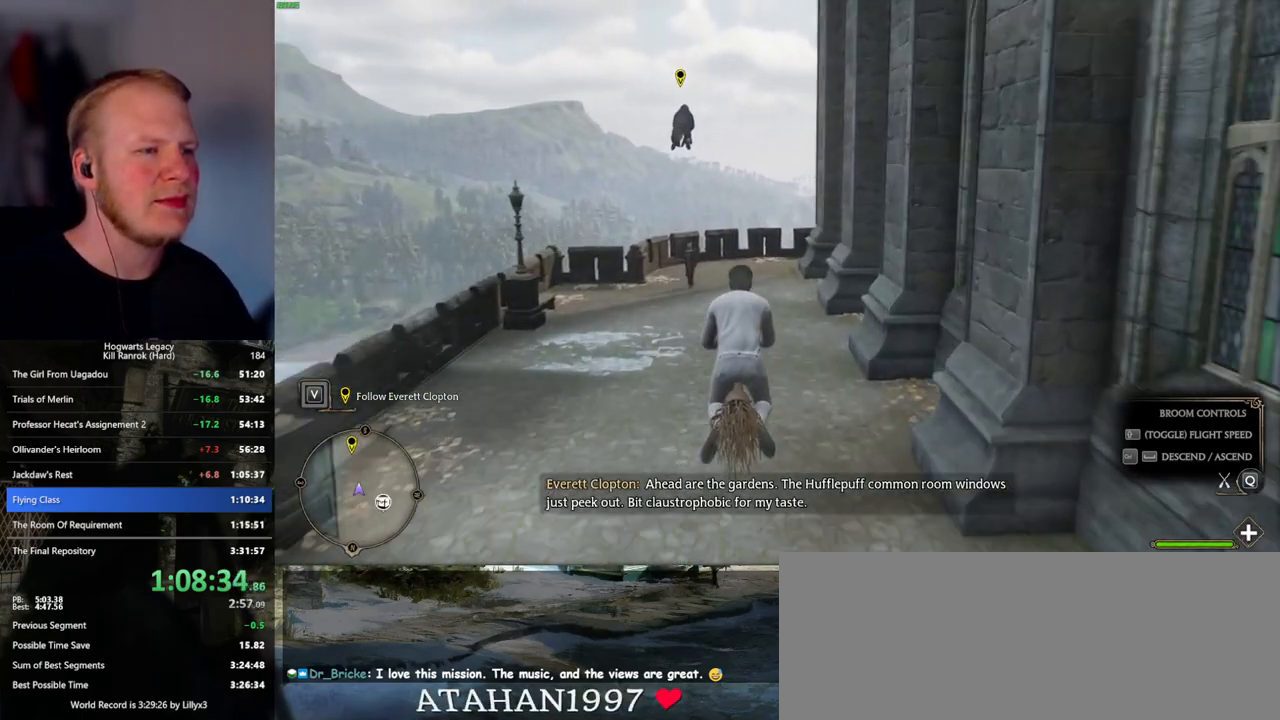
{"keys": ["w"], "mouse": [], "events": []}
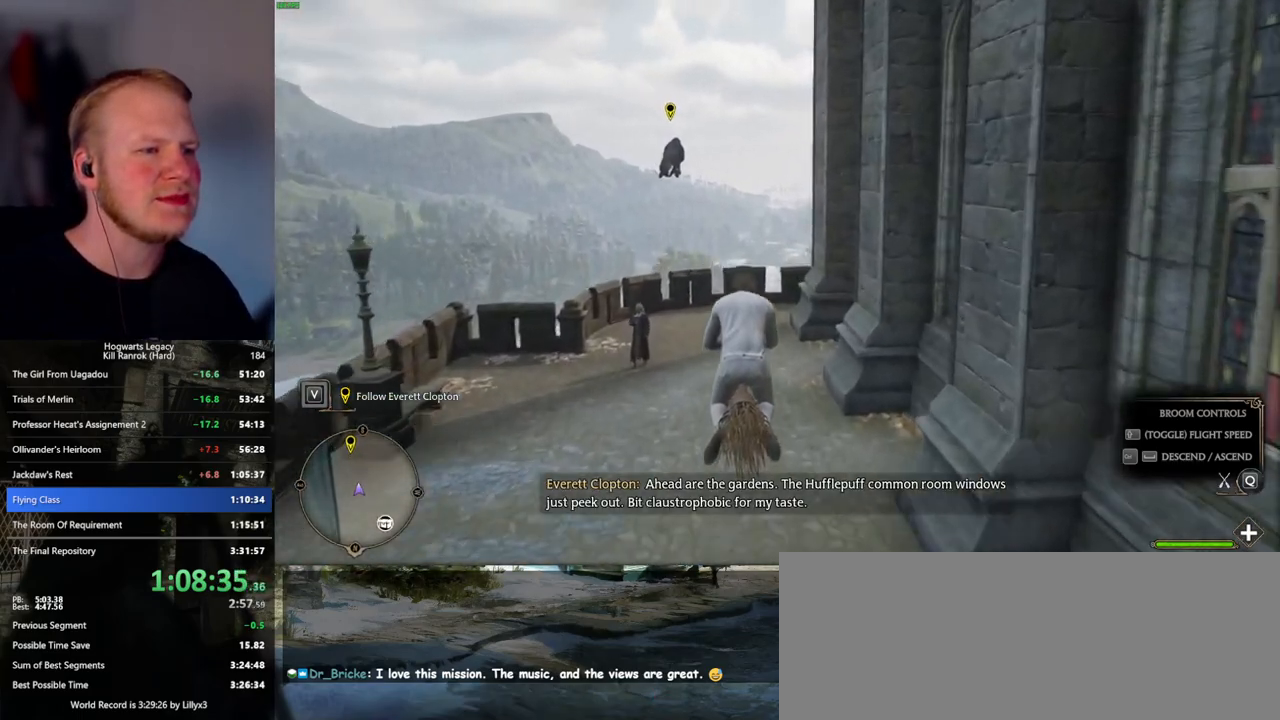
{"keys": ["w"], "mouse": [], "events": []}
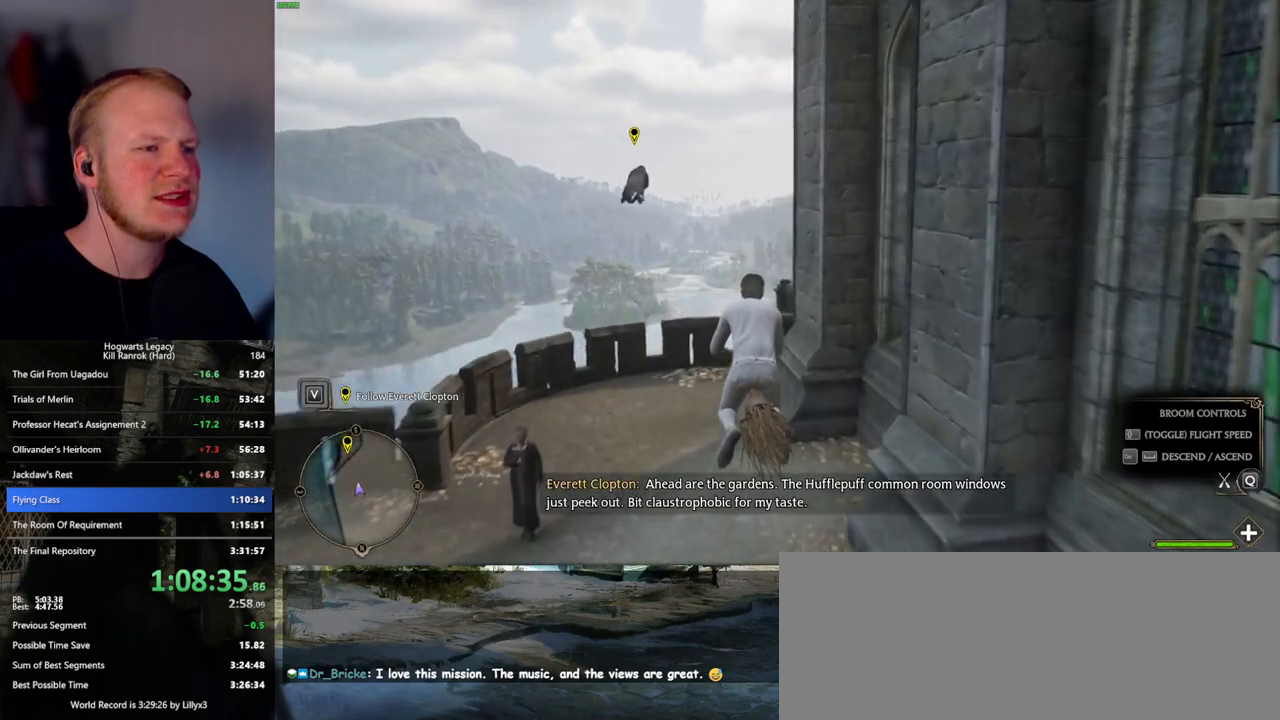
{"keys": ["d", "w"], "mouse": [], "events": [[167, "ctrl_l", "down"], [217, "ctrl_l", "up"], [383, "d", "down"]]}
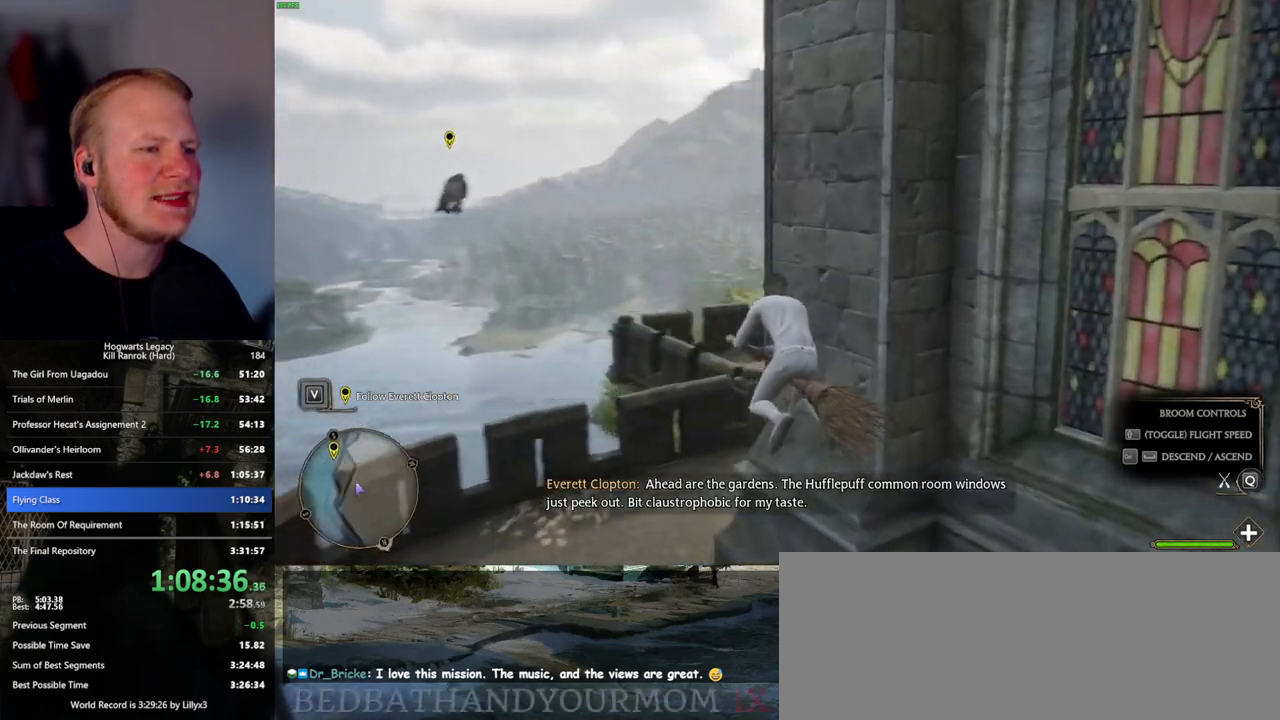
{"keys": ["d", "w"], "mouse": [], "events": [[233, "d", "up"], [467, "d", "down"]]}
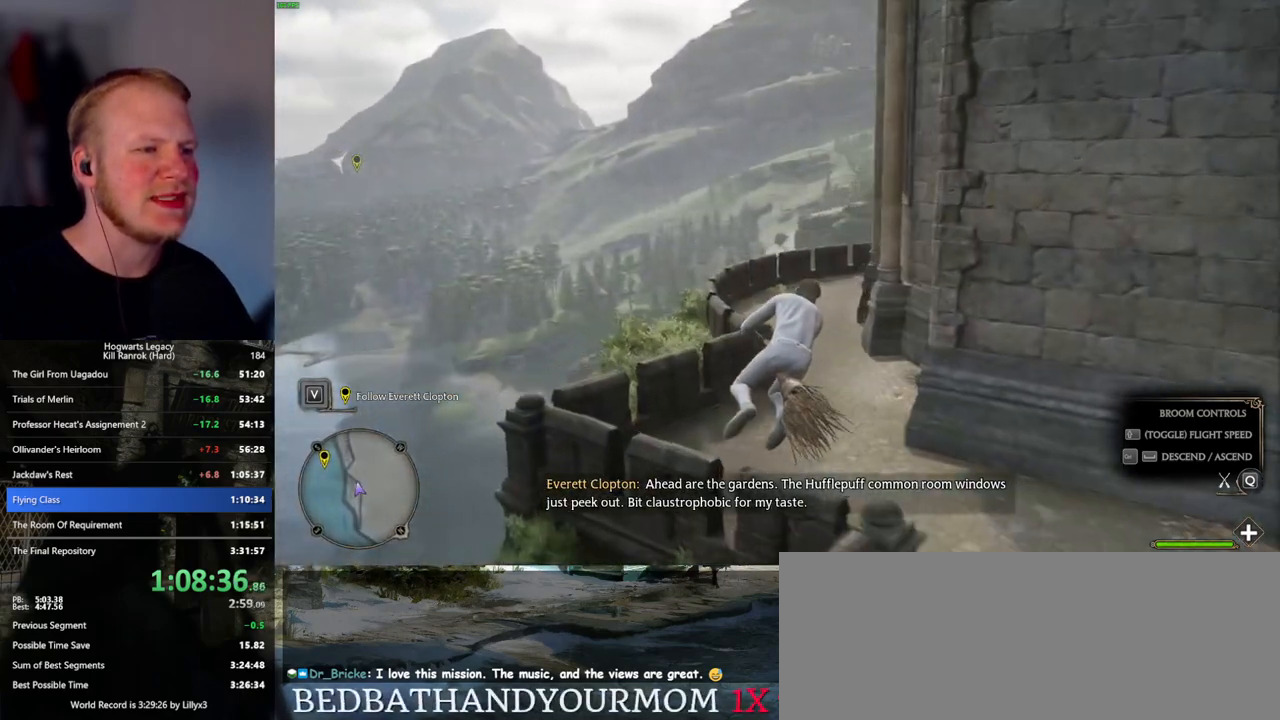
{"keys": ["w"], "mouse": [], "events": [[50, "d", "up"]]}
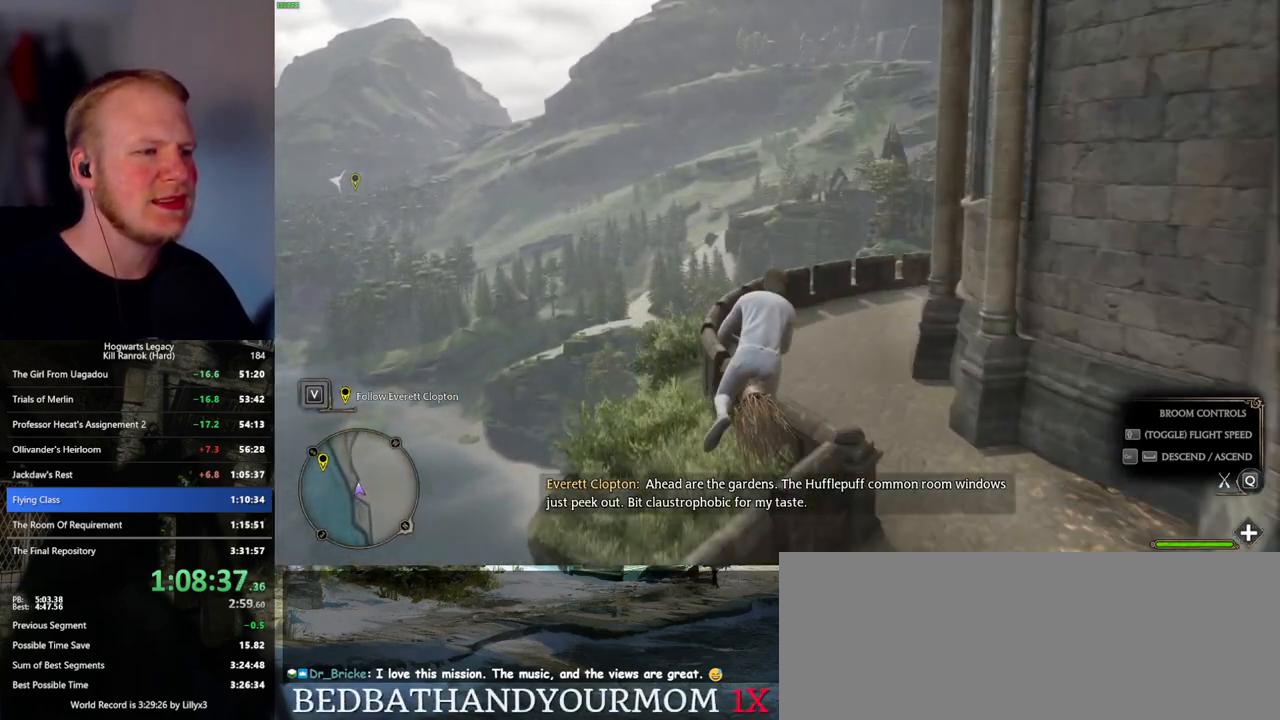
{"keys": ["w"], "mouse": [], "events": []}
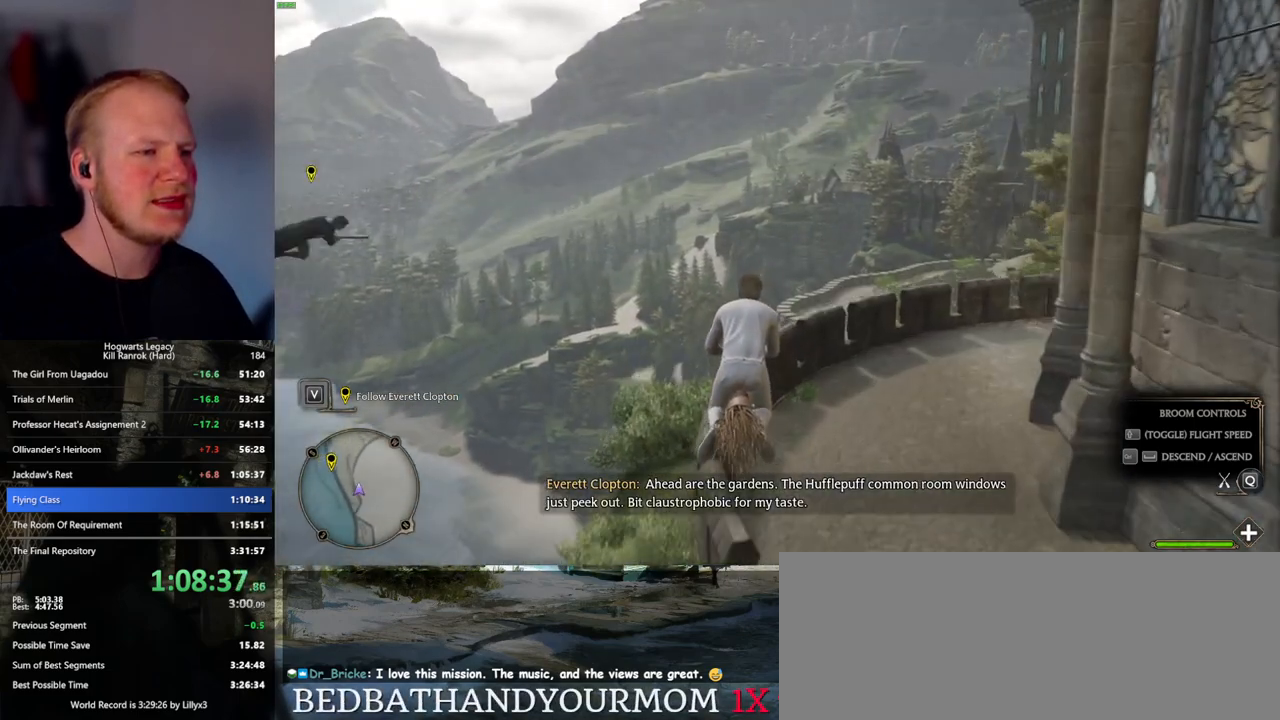
{"keys": ["w"], "mouse": [], "events": []}
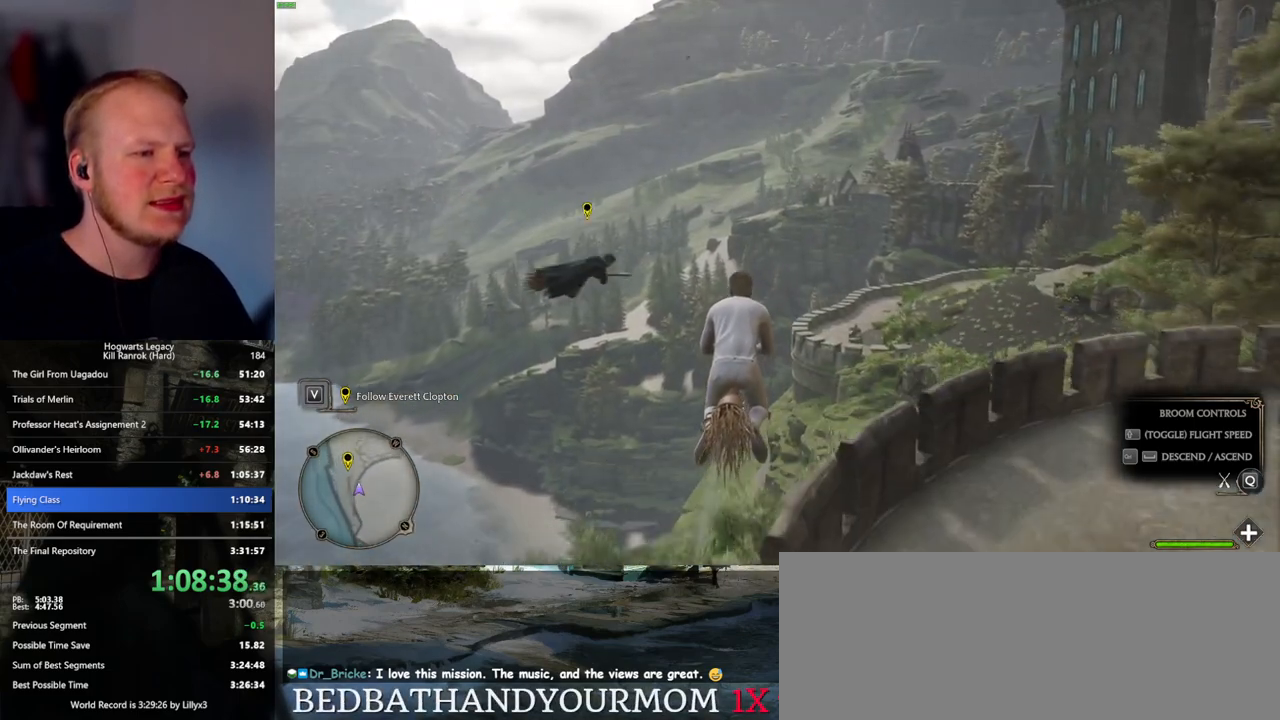
{"keys": ["w"], "mouse": [], "events": [[83, "ctrl_l", "down"], [333, "ctrl_l", "up"]]}
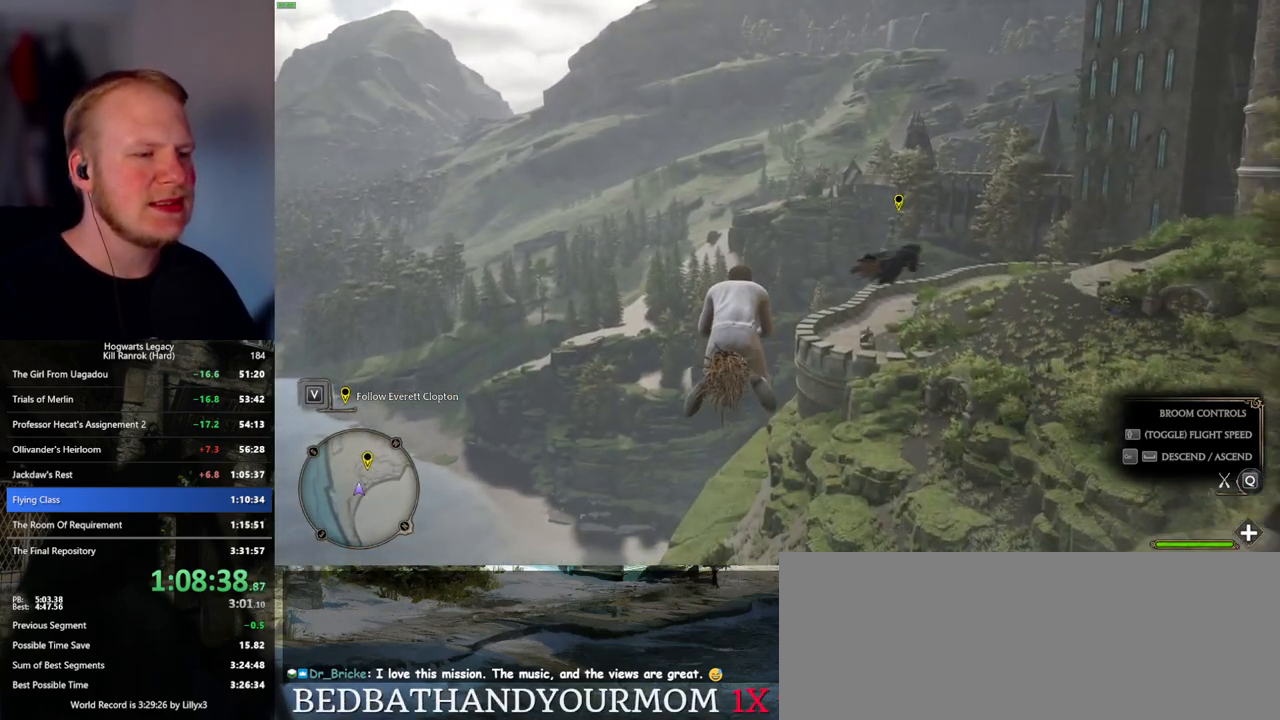
{"keys": ["w"], "mouse": [], "events": []}
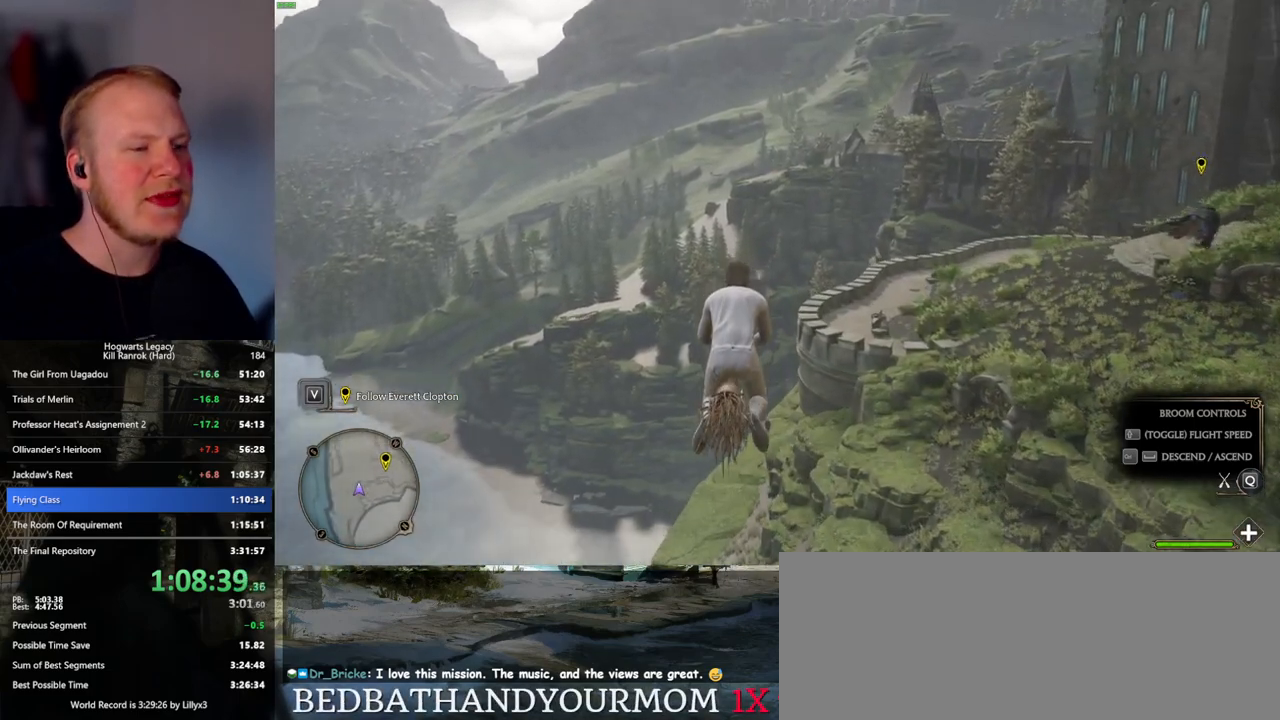
{"keys": ["a", "w"], "mouse": [], "events": [[117, "ctrl_l", "down"], [217, "ctrl_l", "up"], [450, "a", "down"]]}
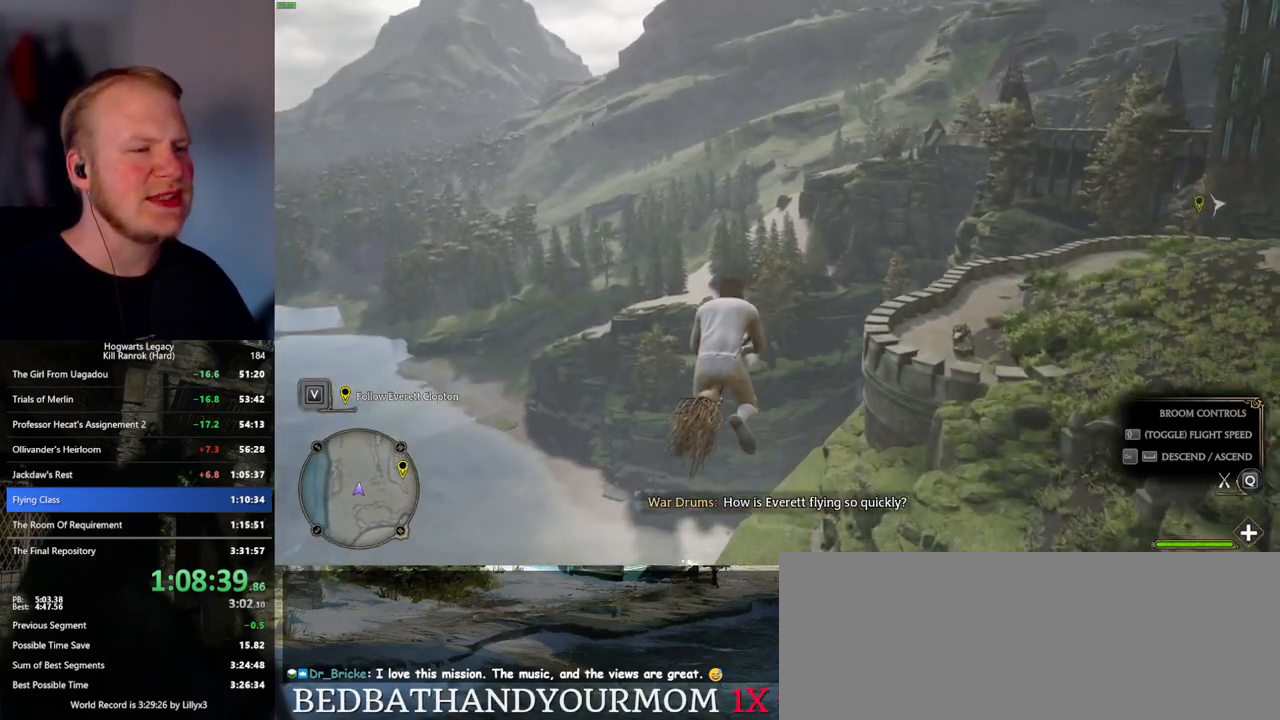
{"keys": ["ctrl_l", "w"], "mouse": [], "events": [[50, "a", "up"], [317, "ctrl_l", "down"]]}
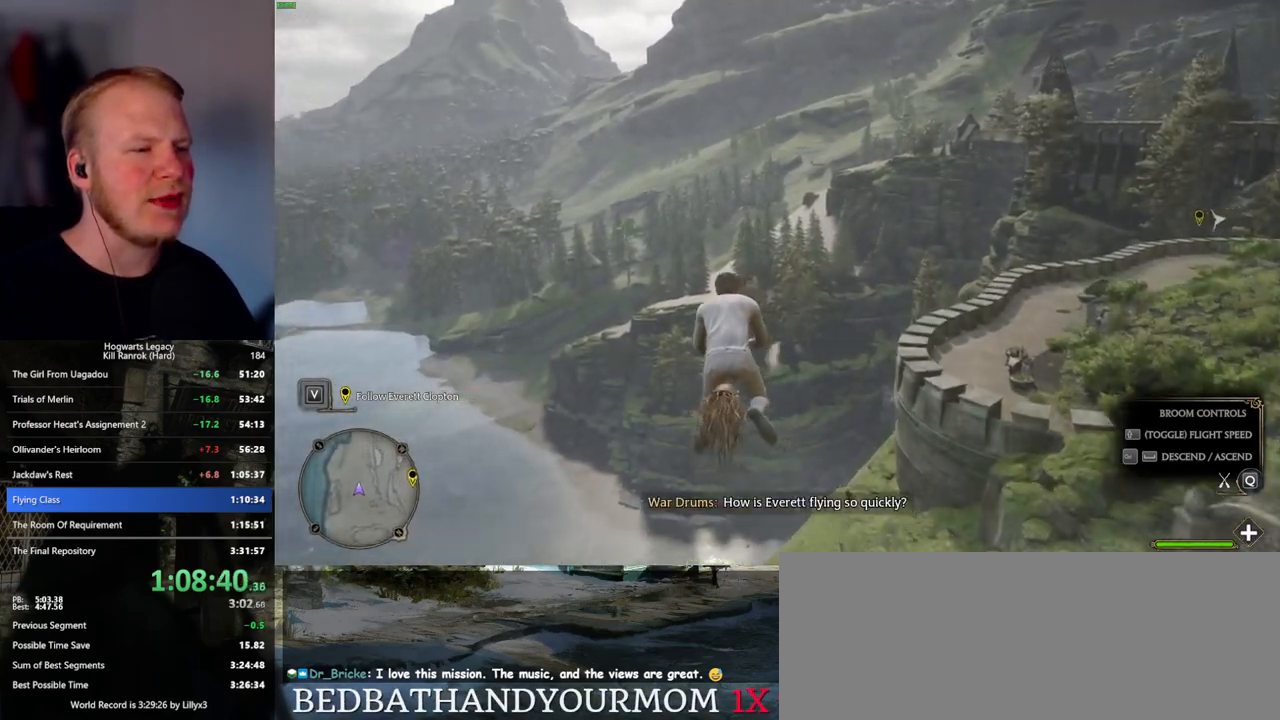
{"keys": ["w"], "mouse": [], "events": [[50, "ctrl_l", "up"]]}
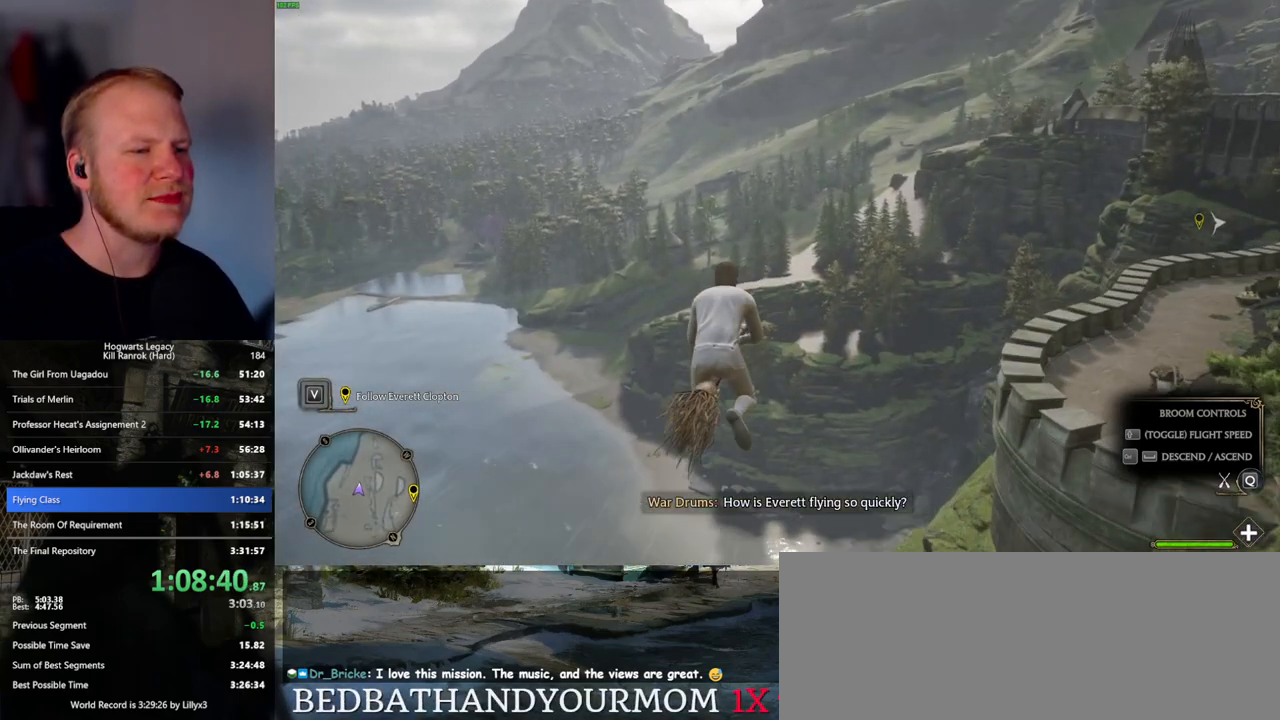
{"keys": ["a", "w"], "mouse": [], "events": [[50, "ctrl_l", "down"], [217, "ctrl_l", "up"], [500, "a", "down"]]}
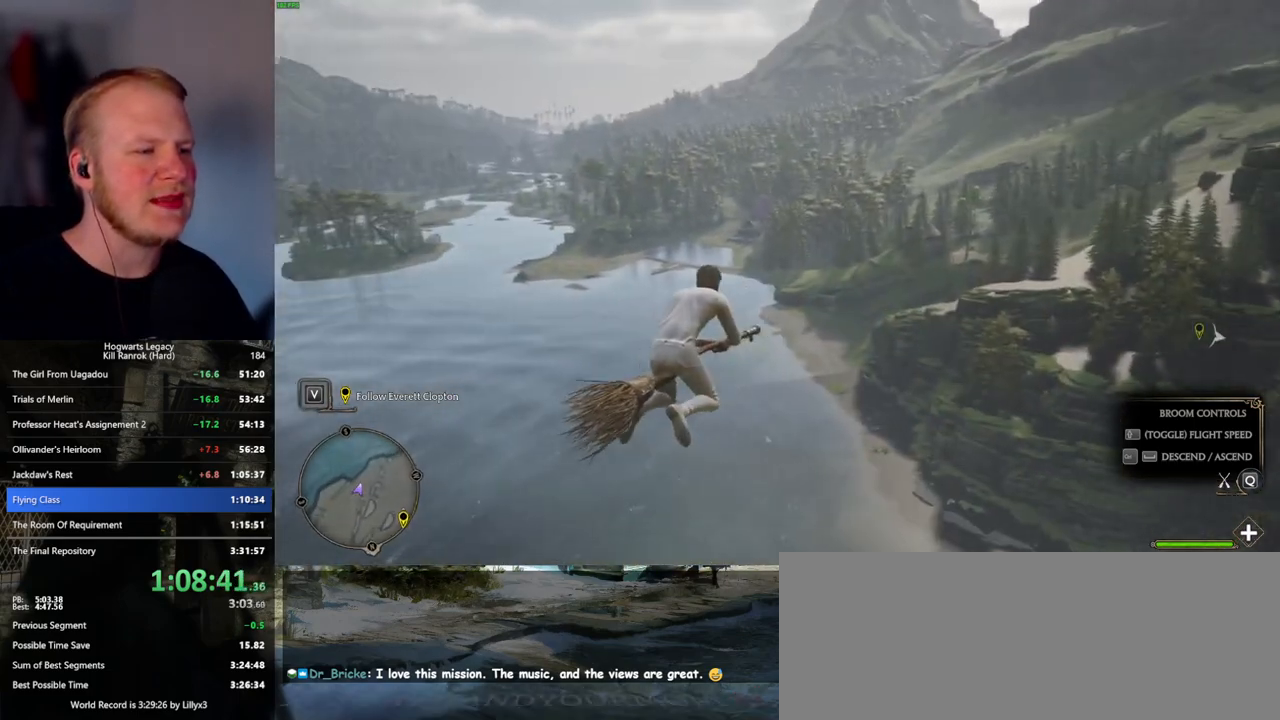
{"keys": ["w"], "mouse": [], "events": [[133, "a", "up"]]}
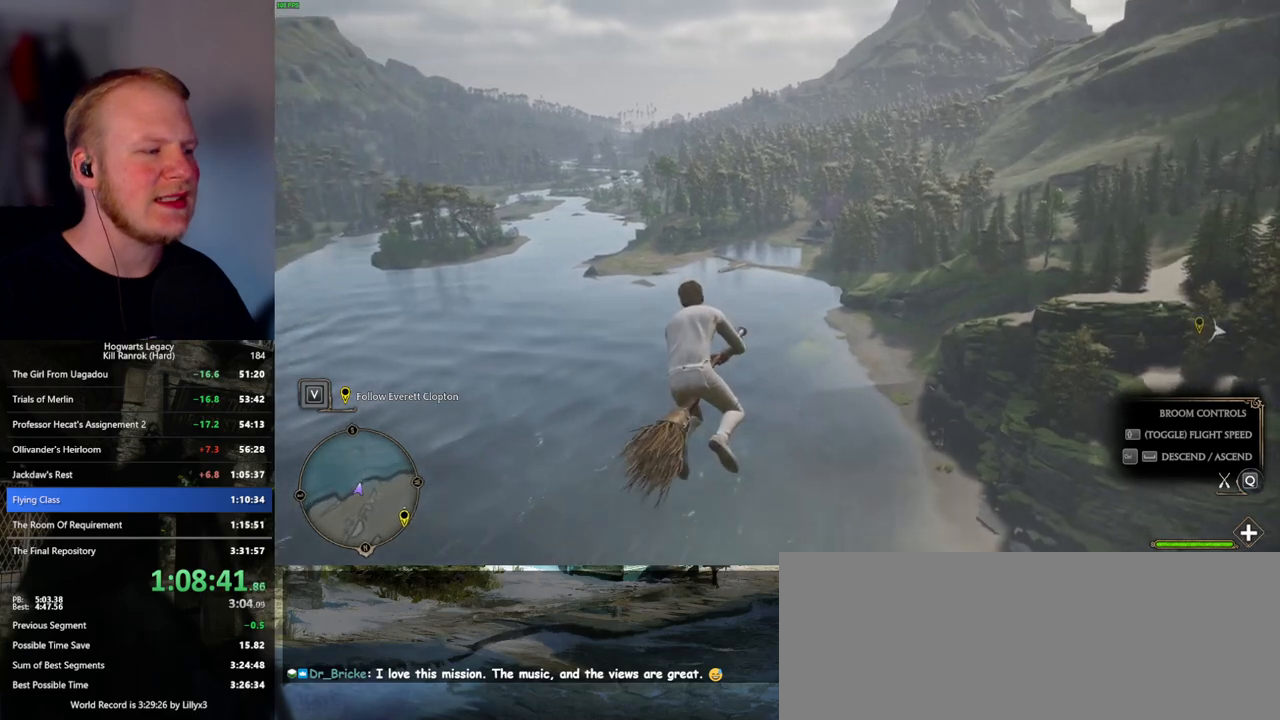
{"keys": ["a", "w"], "mouse": [], "events": [[300, "d", "down"], [417, "d", "up"], [467, "a", "down"]]}
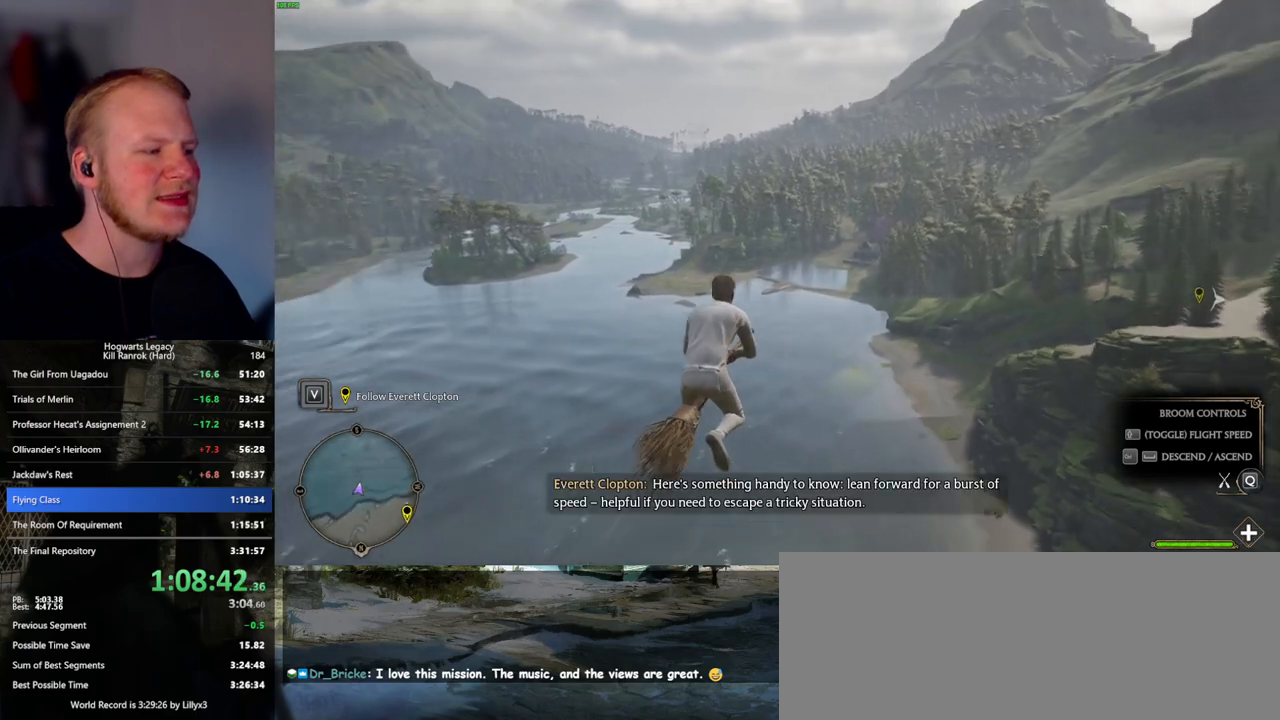
{"keys": ["a", "w"], "mouse": [], "events": [[33, "a", "up"], [433, "a", "down"]]}
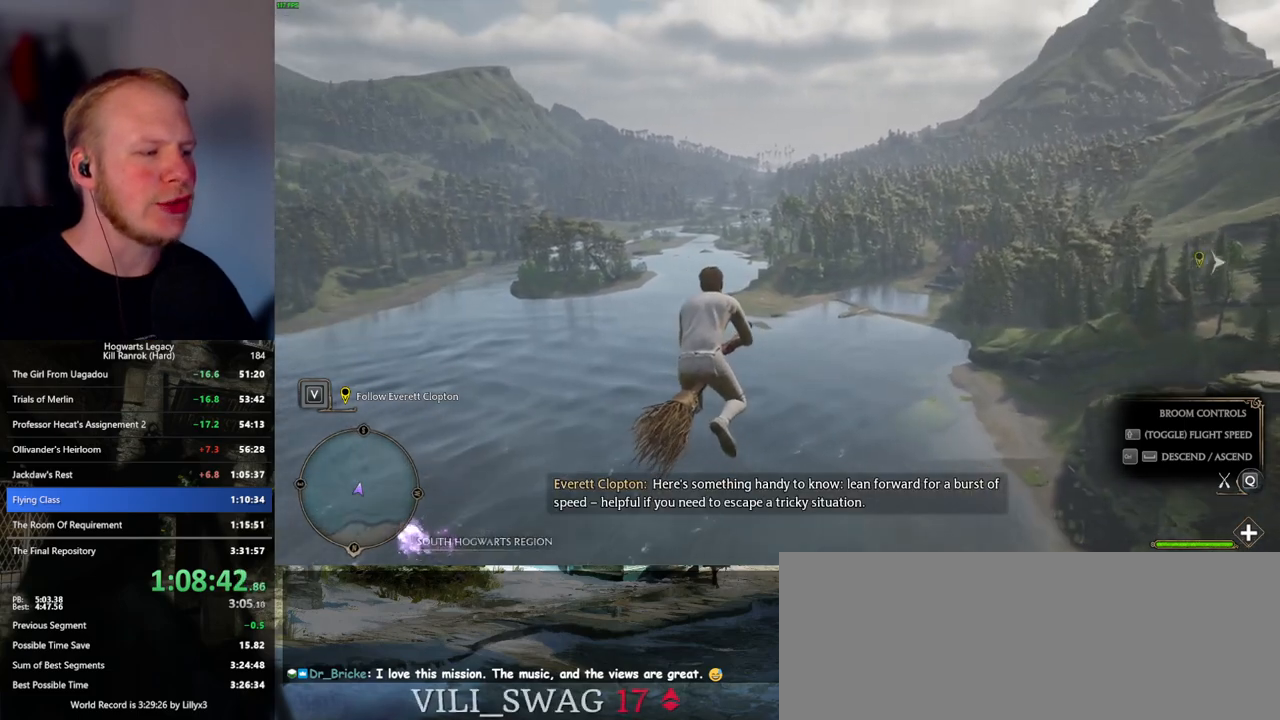
{"keys": ["w"], "mouse": [], "events": [[283, "a", "up"]]}
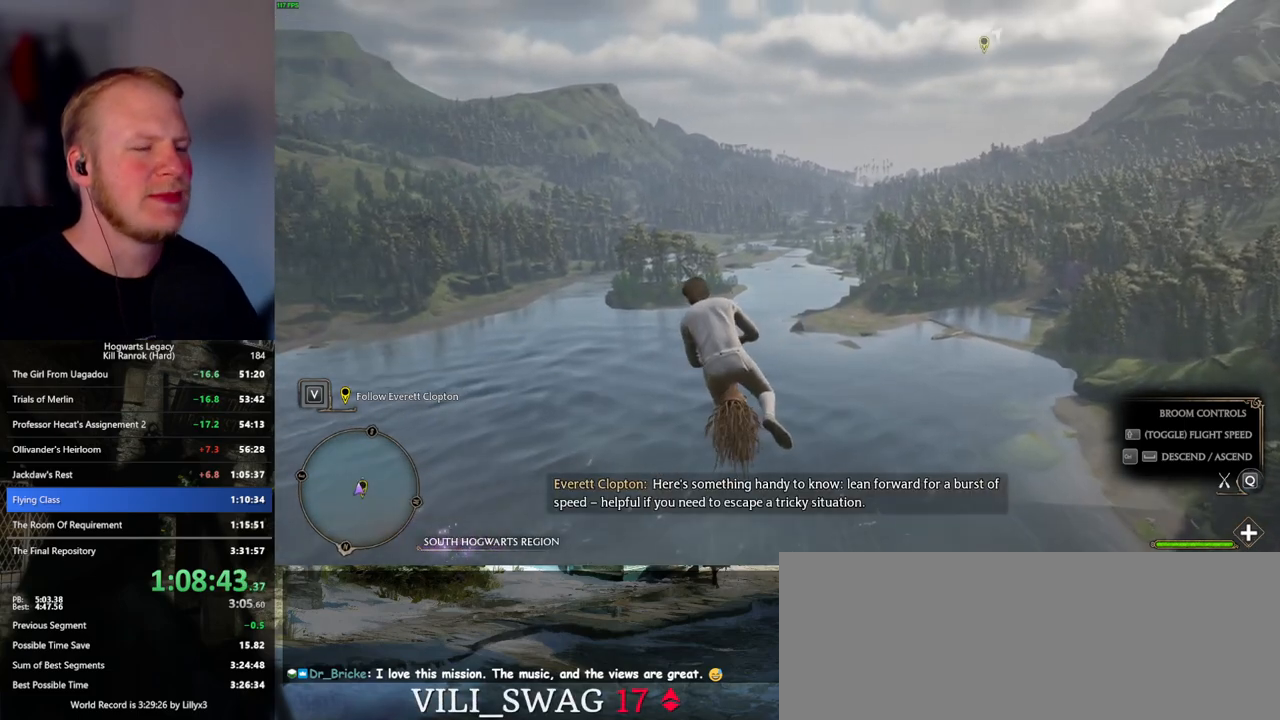
{"keys": ["w"], "mouse": [], "events": [[383, "a", "down"], [467, "a", "up"]]}
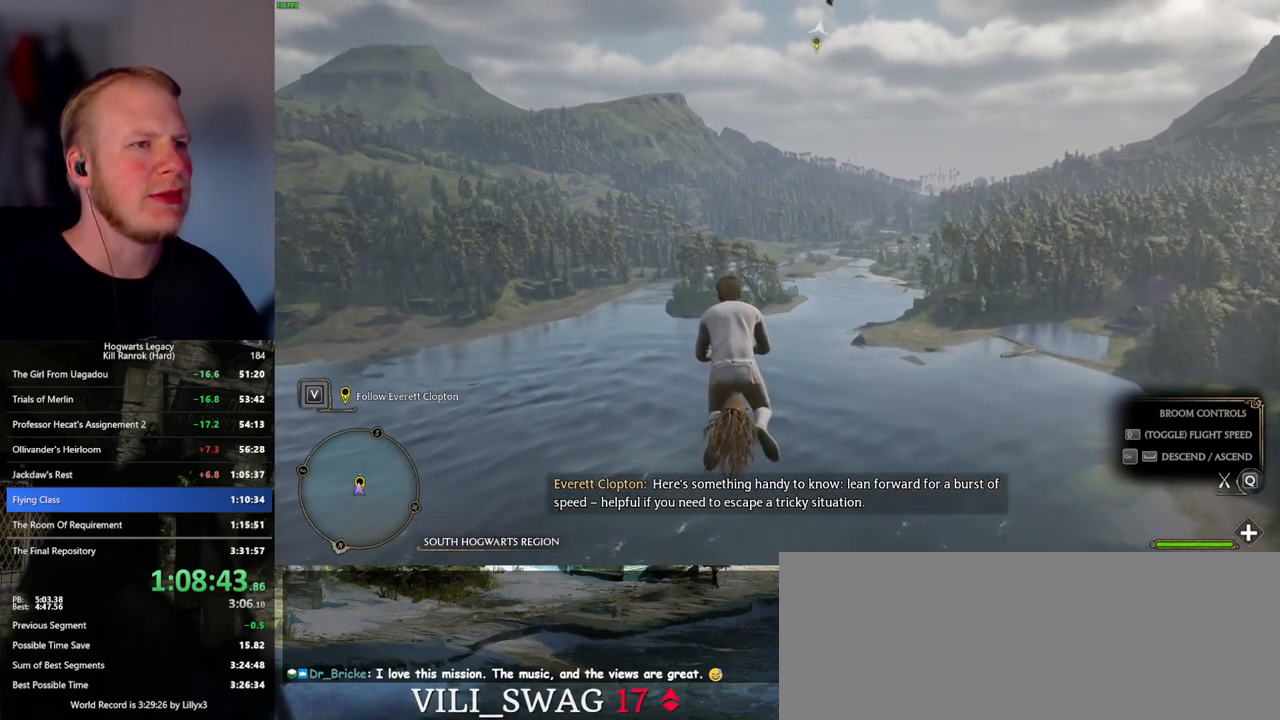
{"keys": ["w"], "mouse": [], "events": []}
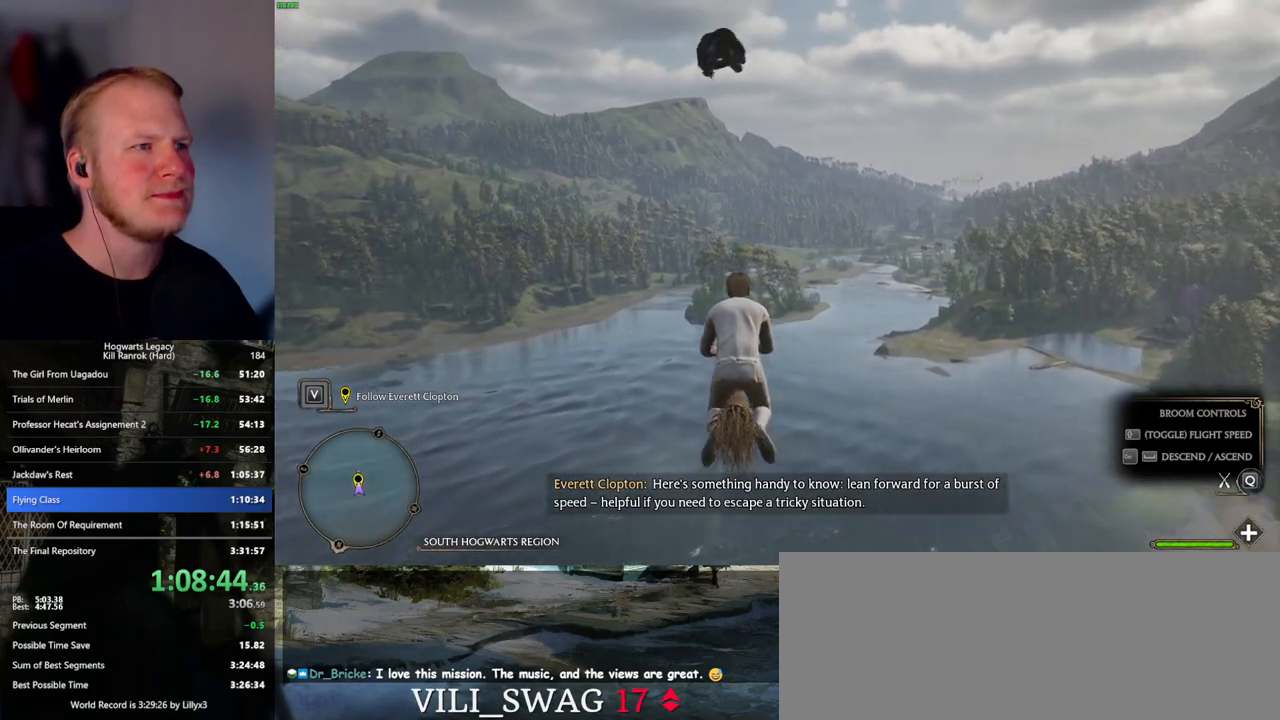
{"keys": ["ctrl_l", "w"], "mouse": [], "events": [[417, "ctrl_l", "down"]]}
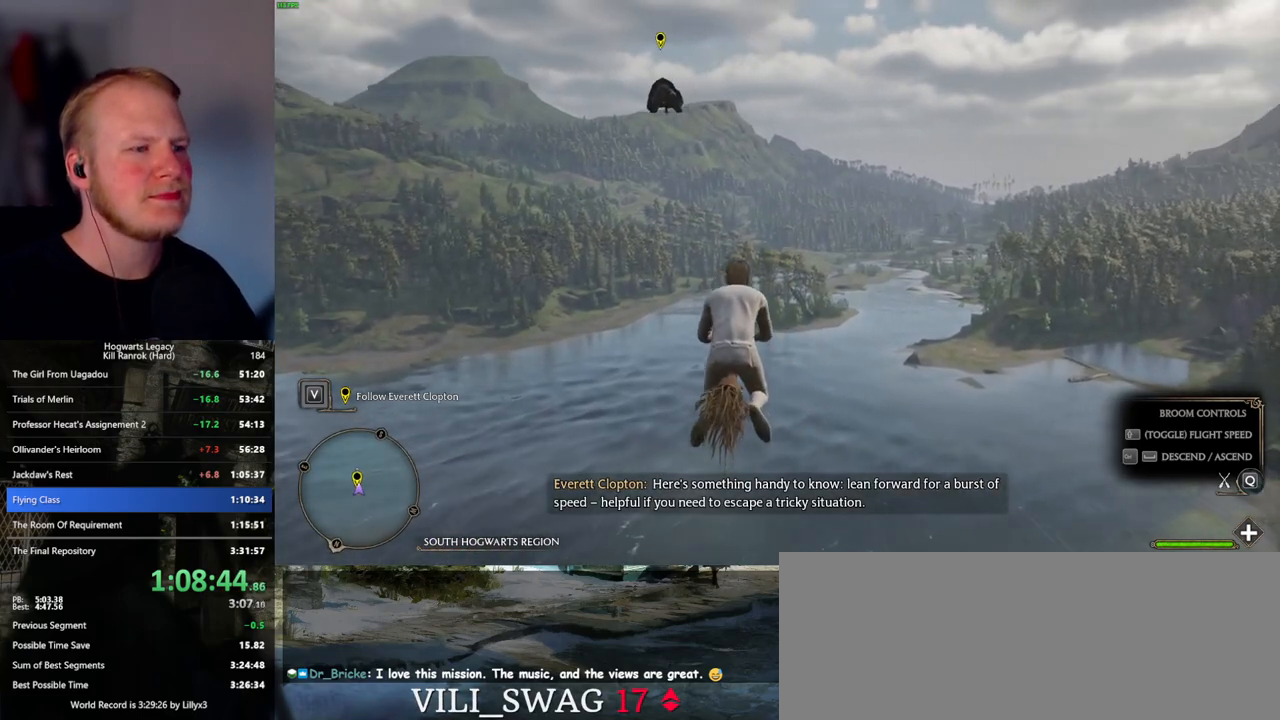
{"keys": ["w"], "mouse": [], "events": [[83, "ctrl_l", "up"]]}
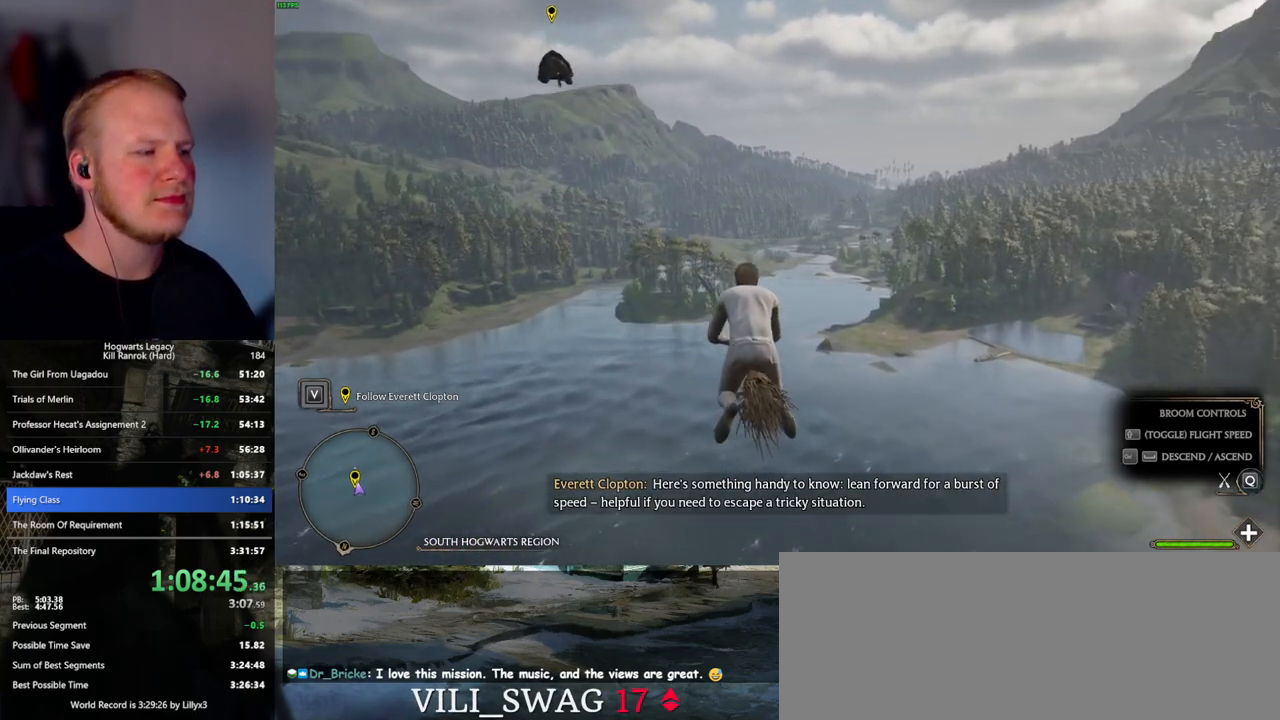
{"keys": ["w"], "mouse": [], "events": []}
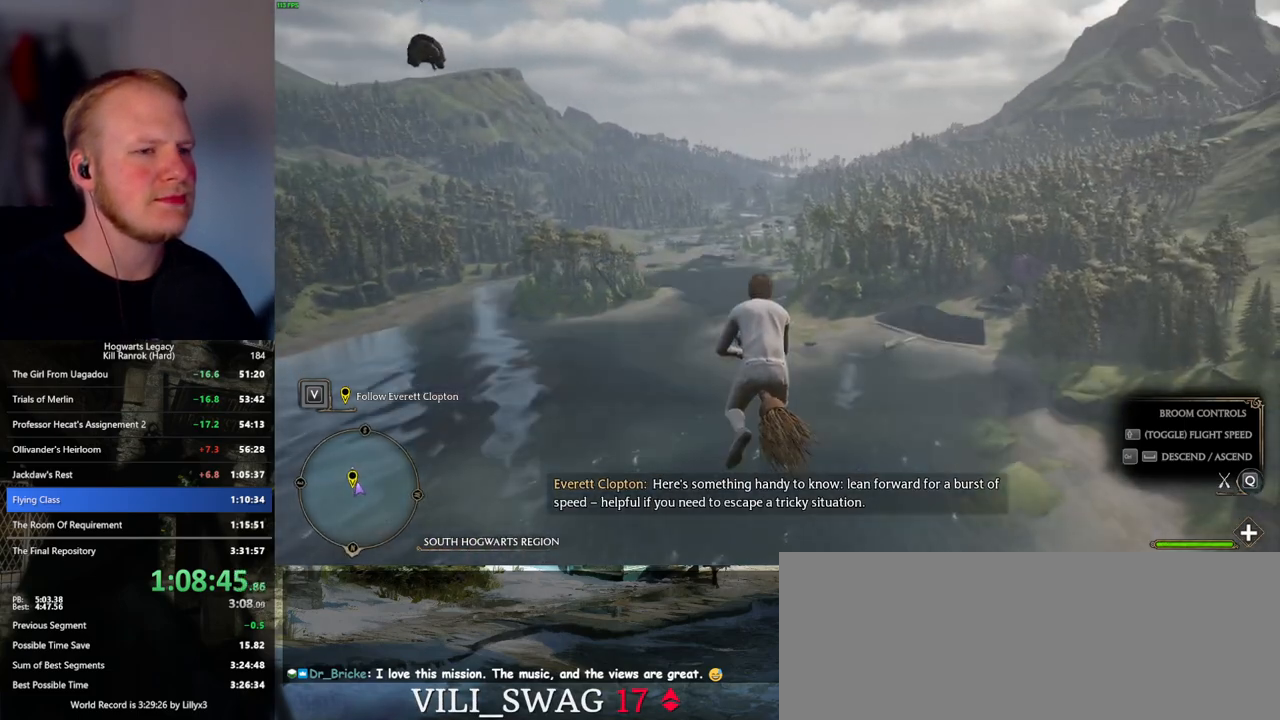
{"keys": ["w"], "mouse": [], "events": [[100, "ctrl_l", "down"], [200, "ctrl_l", "up"]]}
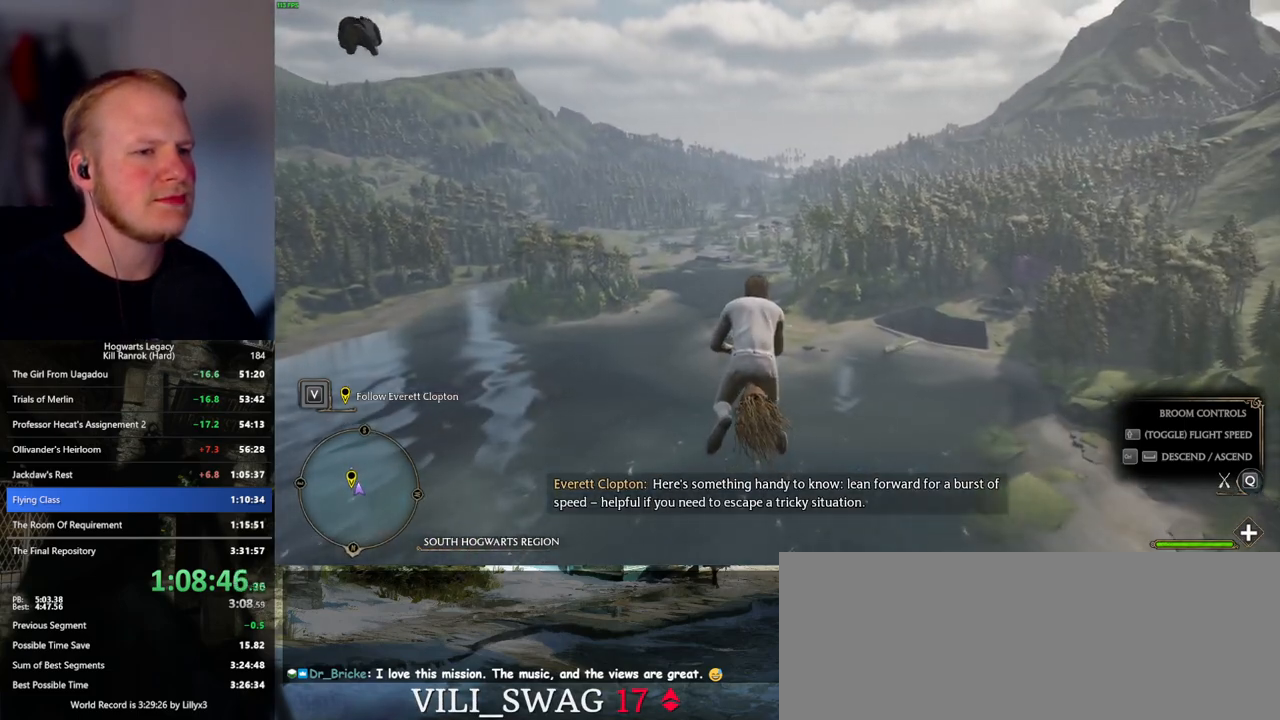
{"keys": ["ctrl_l", "w"], "mouse": [], "events": [[450, "ctrl_l", "down"]]}
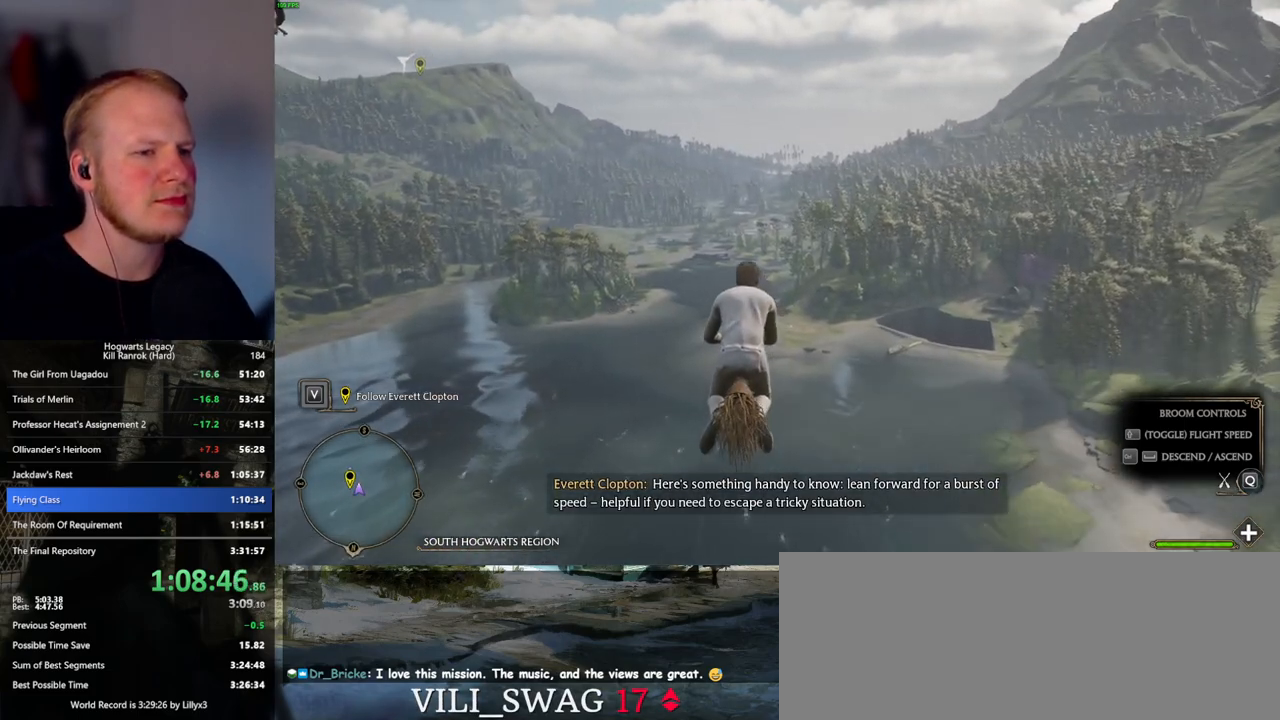
{"keys": ["w"], "mouse": [], "events": [[167, "ctrl_l", "up"]]}
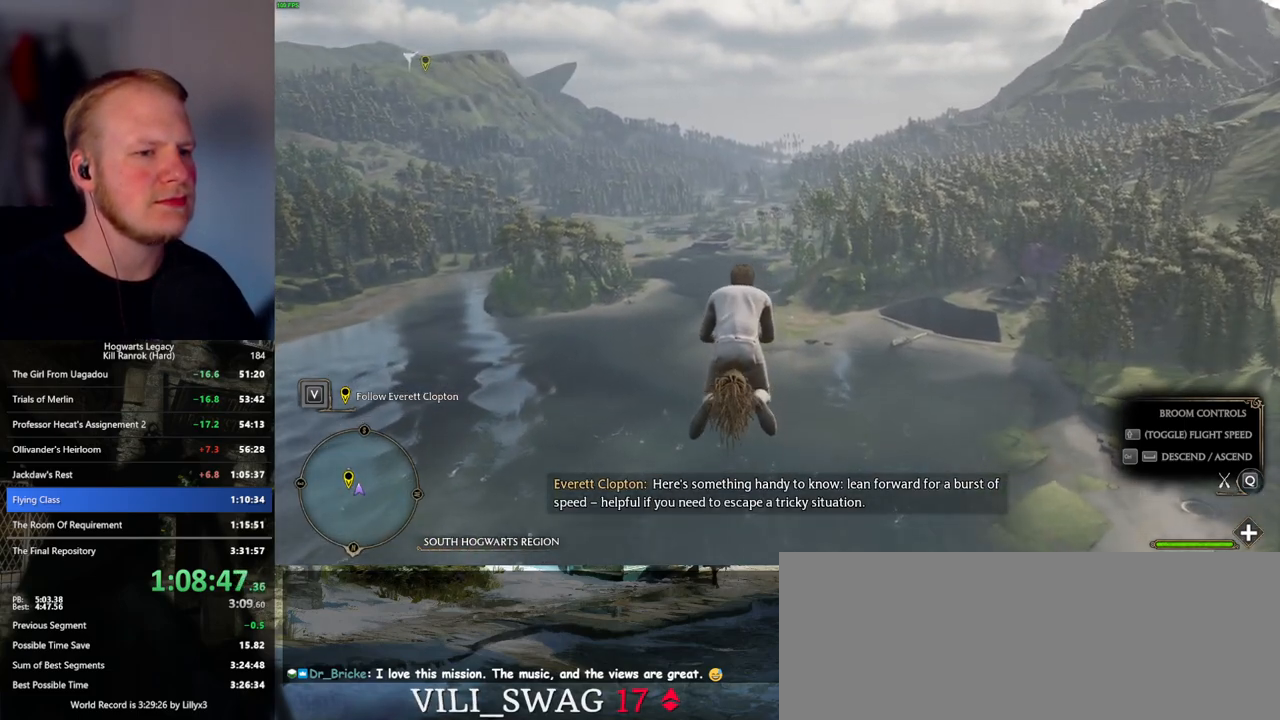
{"keys": ["w"], "mouse": [], "events": []}
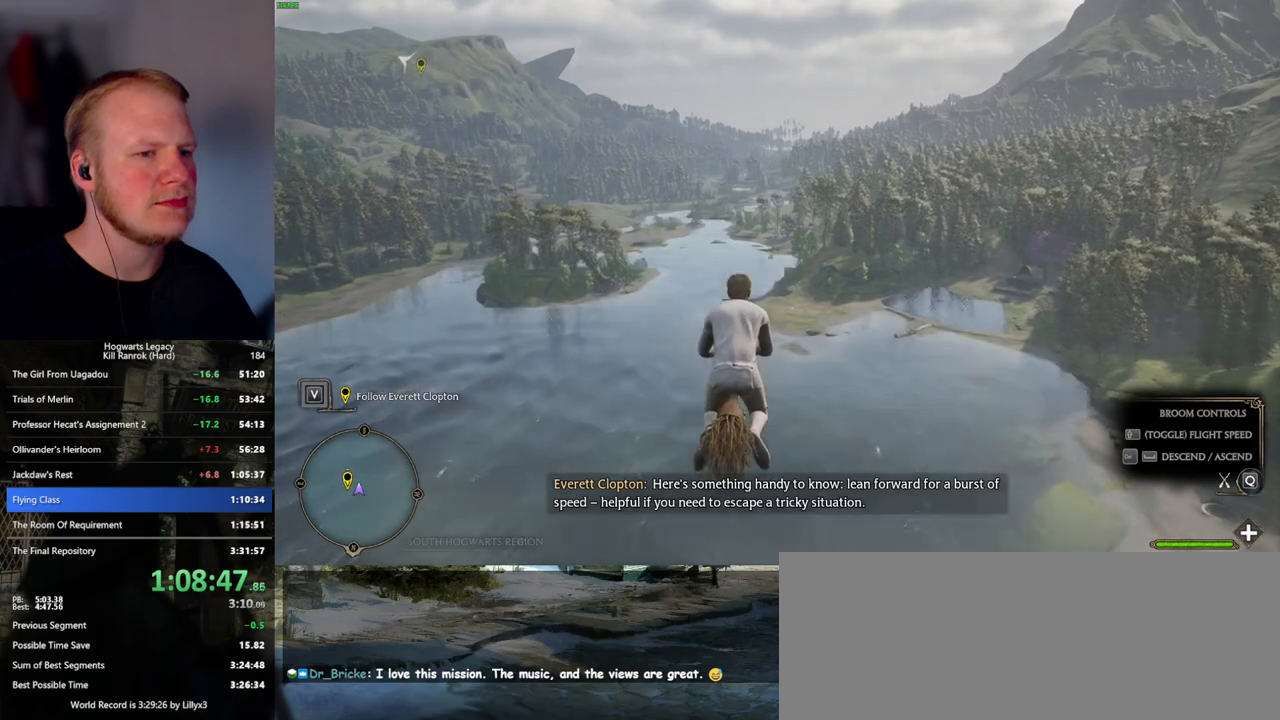
{"keys": ["ctrl_l", "w"], "mouse": [], "events": [[150, "ctrl_l", "down"], [267, "ctrl_l", "up"], [467, "ctrl_l", "down"]]}
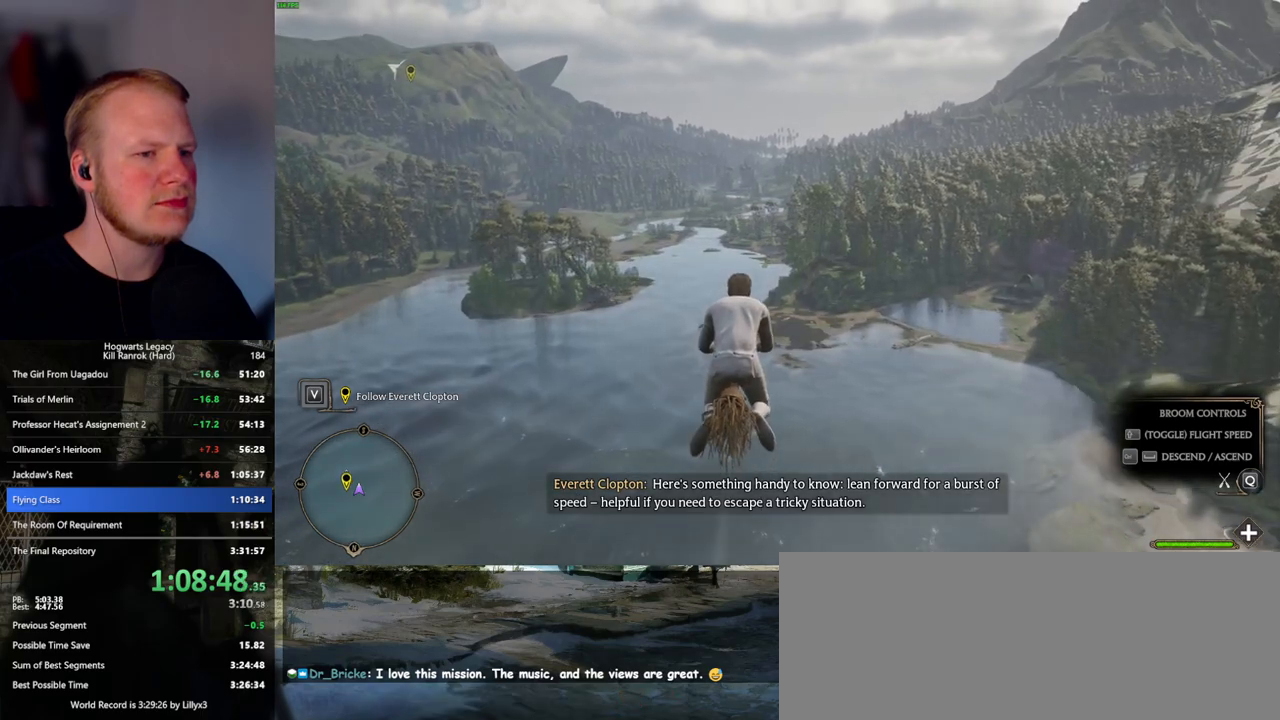
{"keys": ["w"], "mouse": [], "events": [[67, "ctrl_l", "up"]]}
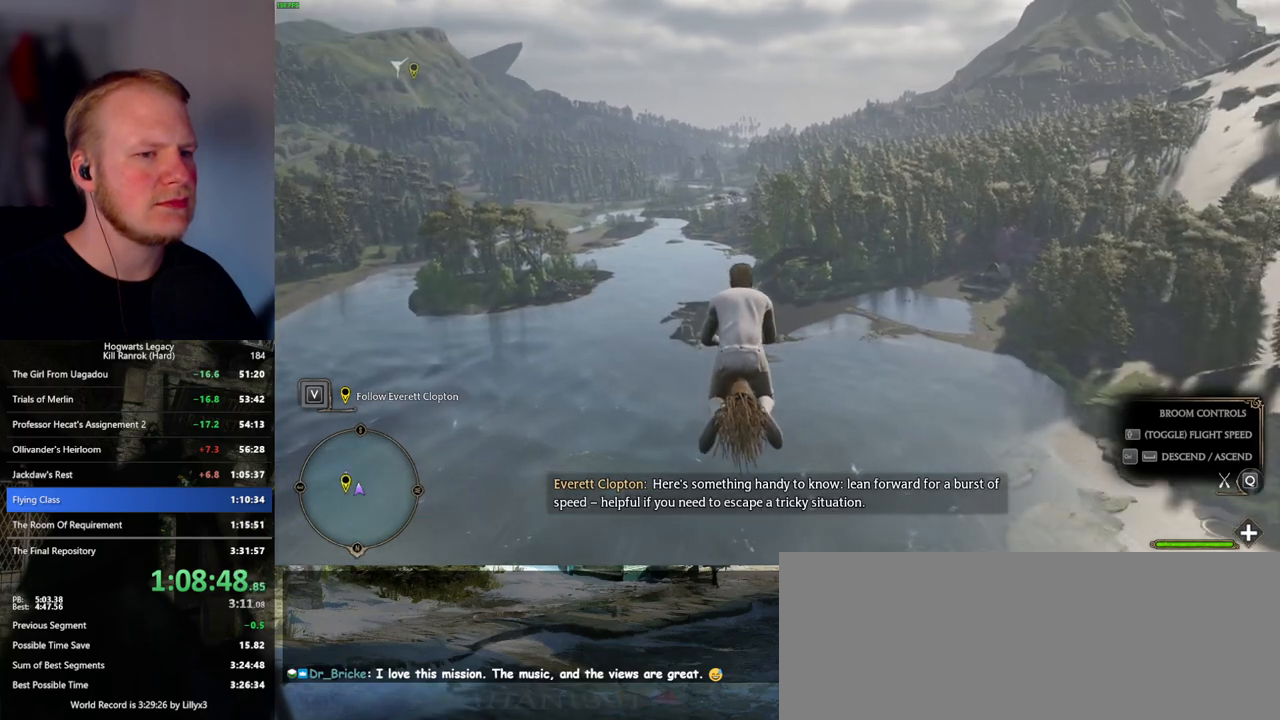
{"keys": ["w"], "mouse": ["left"], "events": [[17, "mouse_left", "down"], [67, "d", "down"], [150, "d", "up"]]}